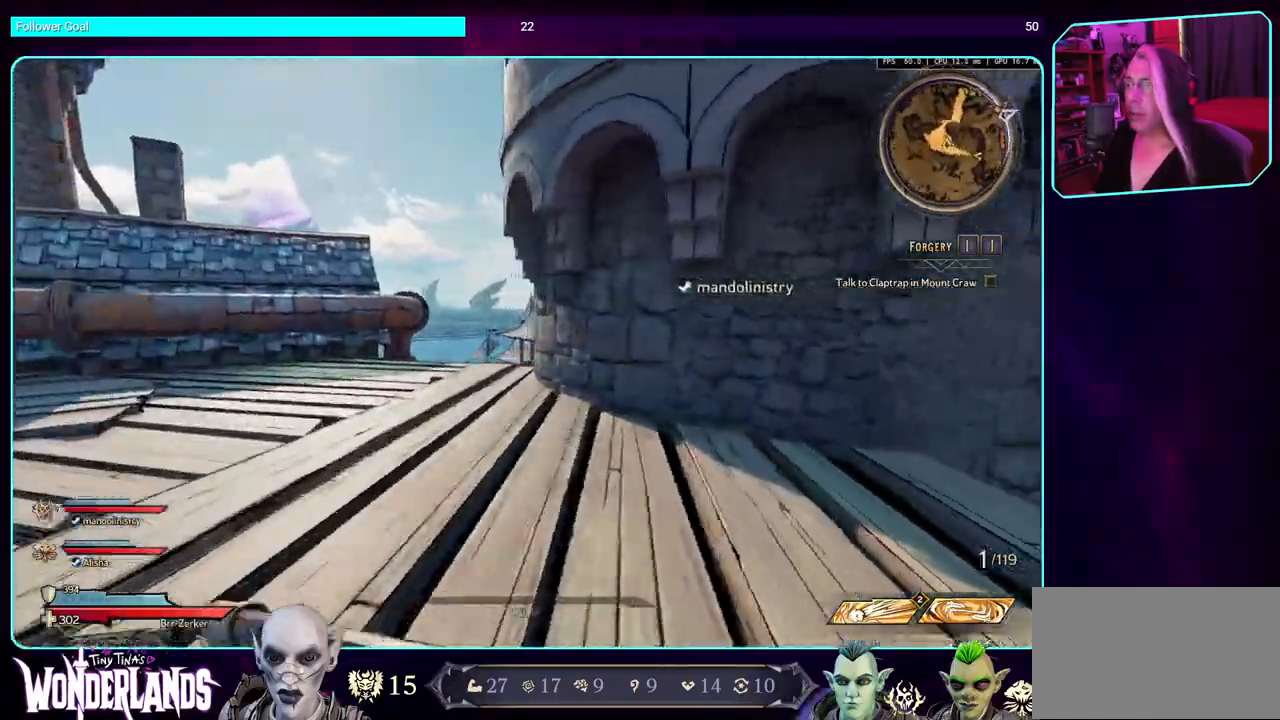
Gameplay with keyboard and mouse; each line is a JSON object with the keys and mouse buttons held at the frame after it. "events" lists presses ("down") and releases ("up") of "a", "ctrl", "d", "e", "q", "s", "shift", "space", "w", "mouse_left", "mouse_wheel", "mouse_right", "mouse_mb4" and "mouse_mb5" between this image and that frame as [ms after this image, input, new state], when the widget could be followed in between. "mouse_left", "mouse_wheel", "mouse_right", "mouse_mb4", "mouse_mb5" = the "left", "wheel", "right", "mb4", "mb5" buttons of the "mouse" list. No other keys are recorded. "wheel" means that the mouse wheel is clicked or scrolled. Mouse movement is not recorded.
{"keys": ["a", "w"], "mouse": [], "events": []}
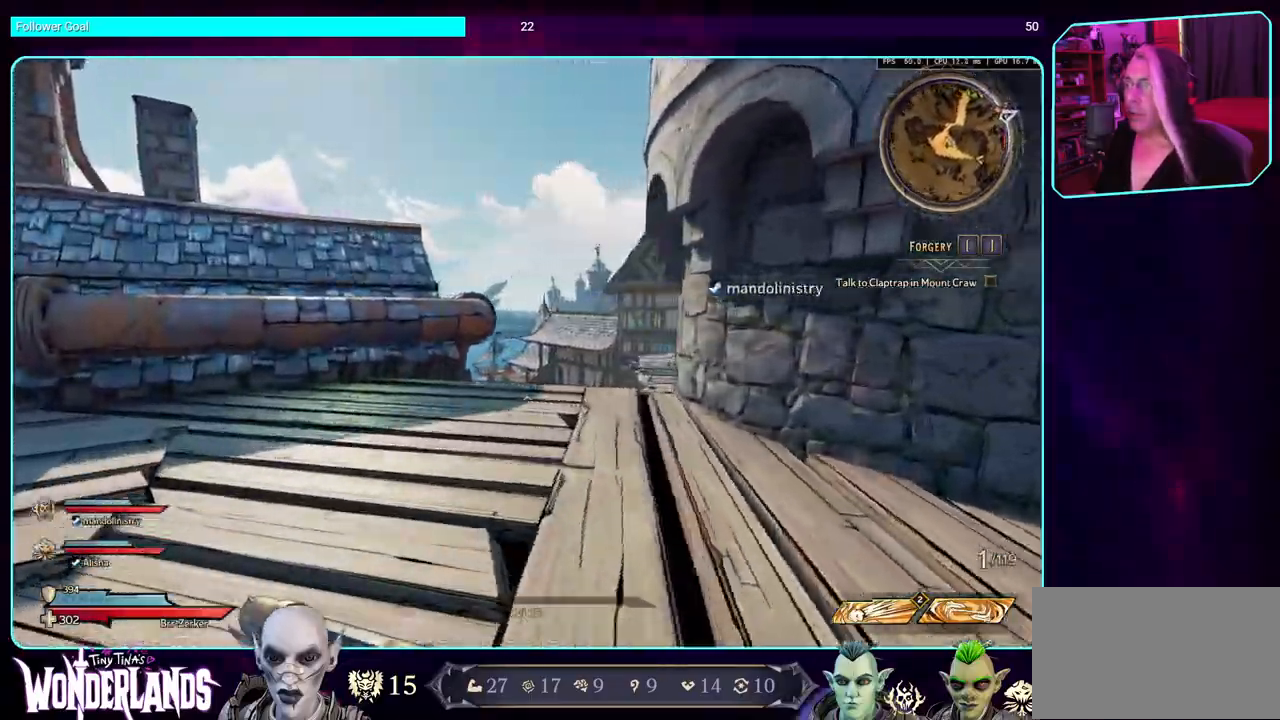
{"keys": ["w"], "mouse": [], "events": [[483, "a", "up"]]}
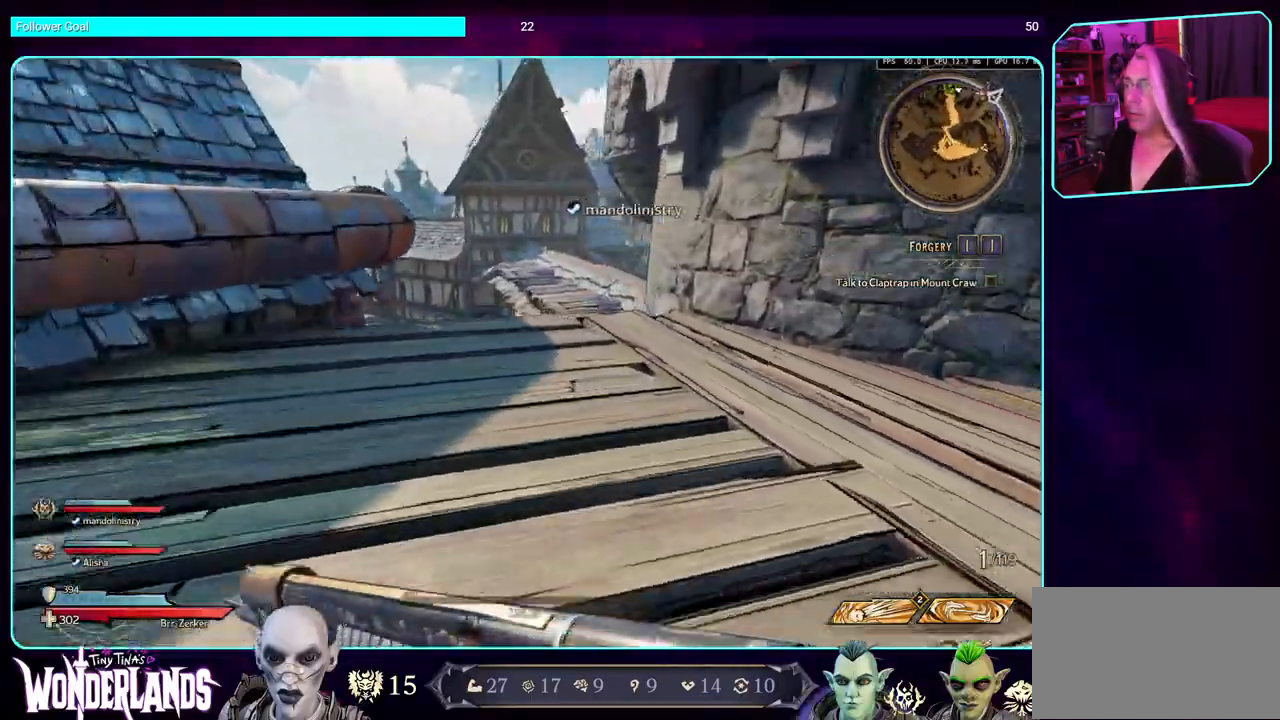
{"keys": ["w"], "mouse": [], "events": []}
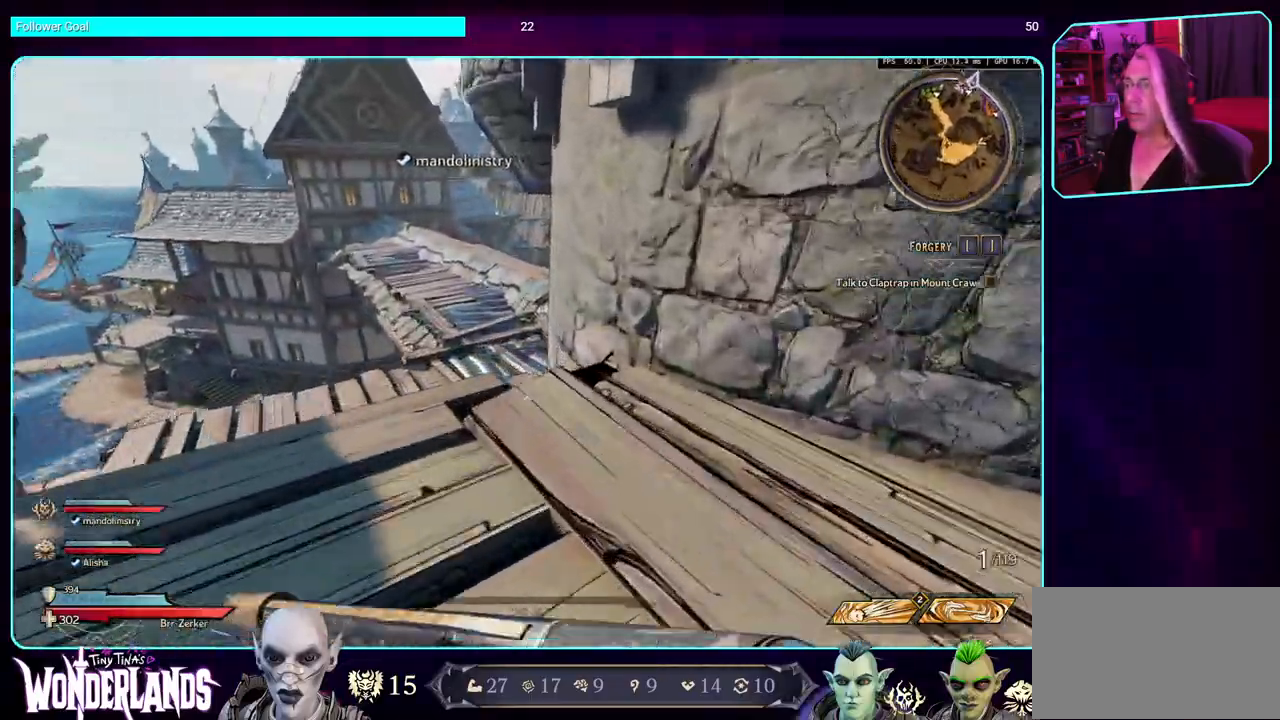
{"keys": ["w"], "mouse": [], "events": []}
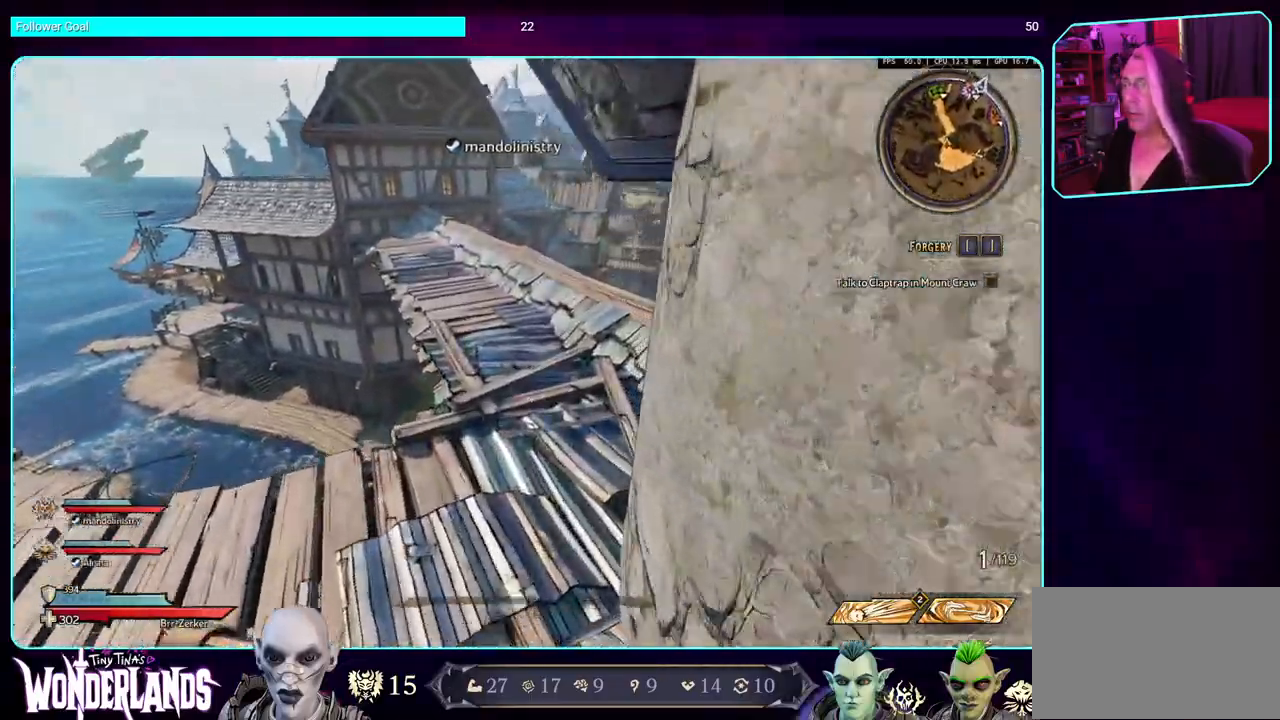
{"keys": ["w"], "mouse": [], "events": []}
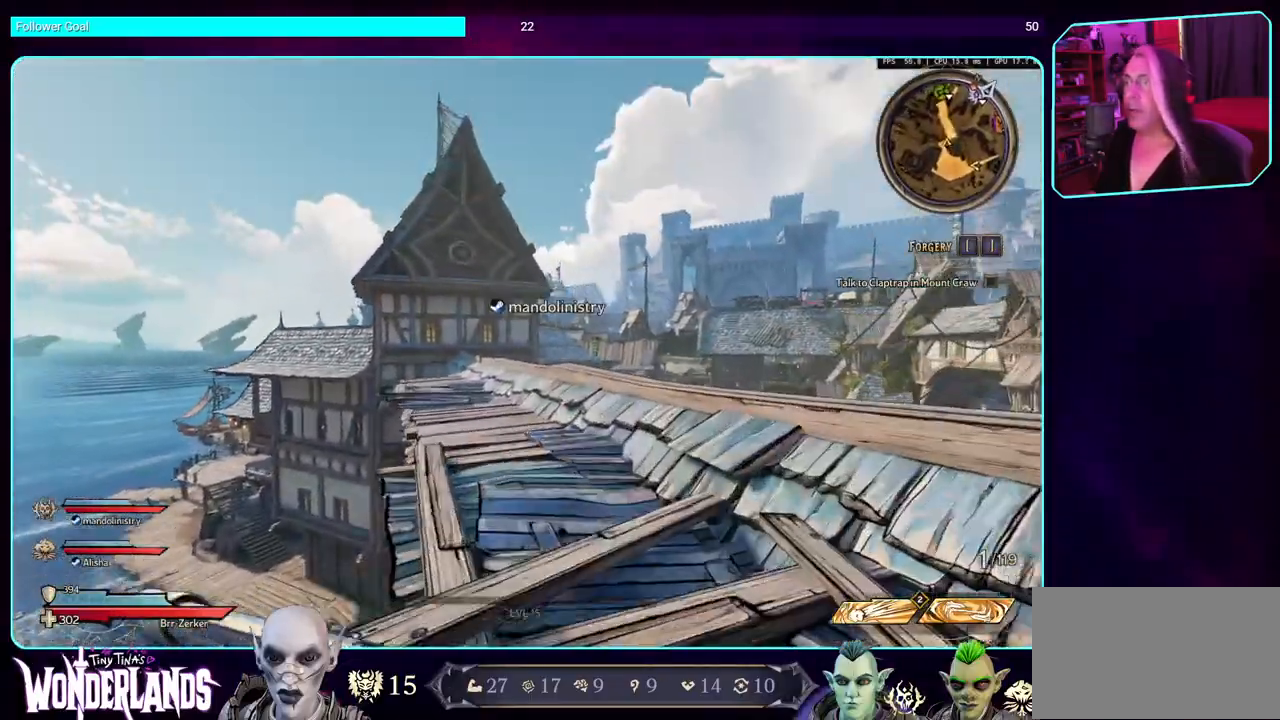
{"keys": ["w"], "mouse": [], "events": []}
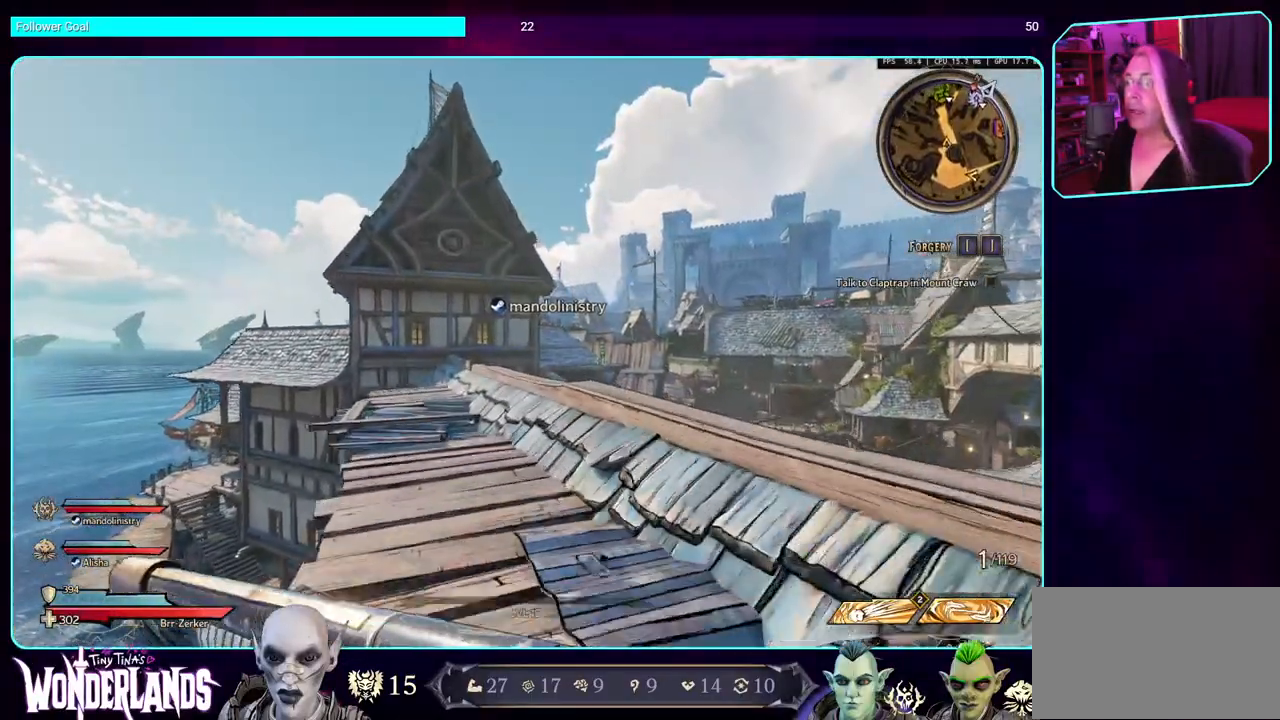
{"keys": ["w"], "mouse": [], "events": []}
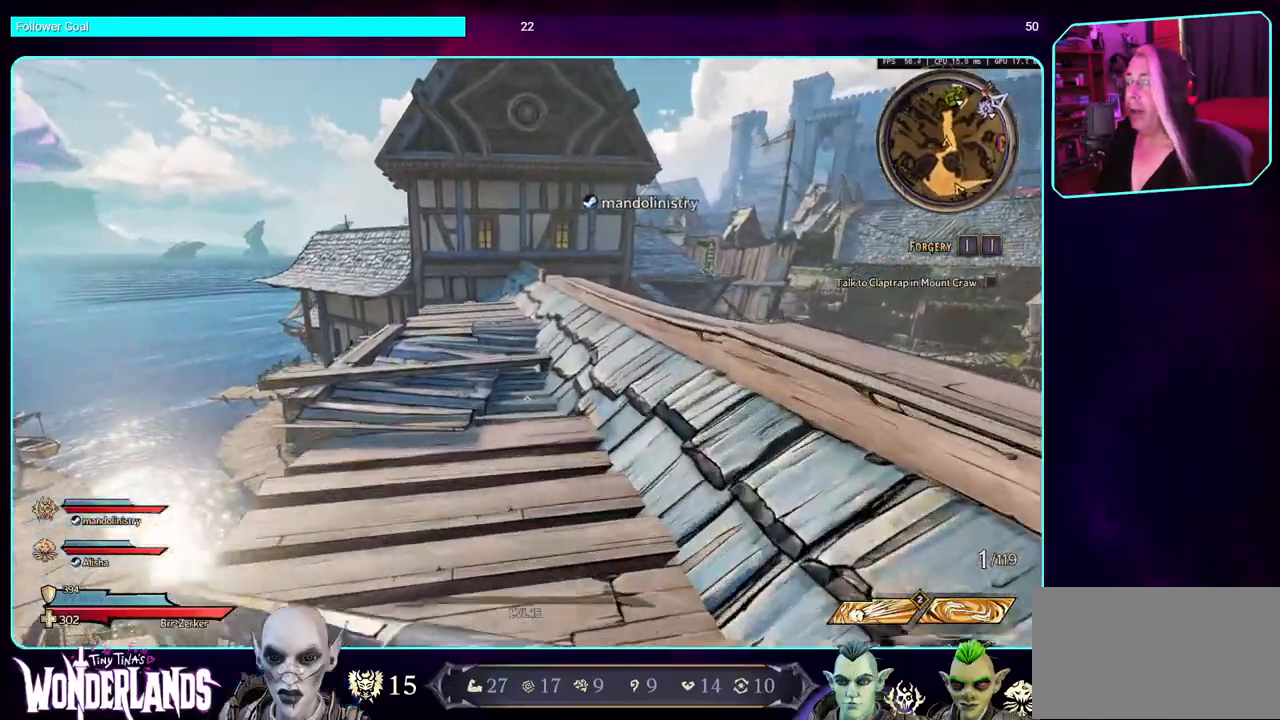
{"keys": ["d", "w"], "mouse": [], "events": [[117, "space", "down"], [233, "space", "up"], [400, "d", "down"]]}
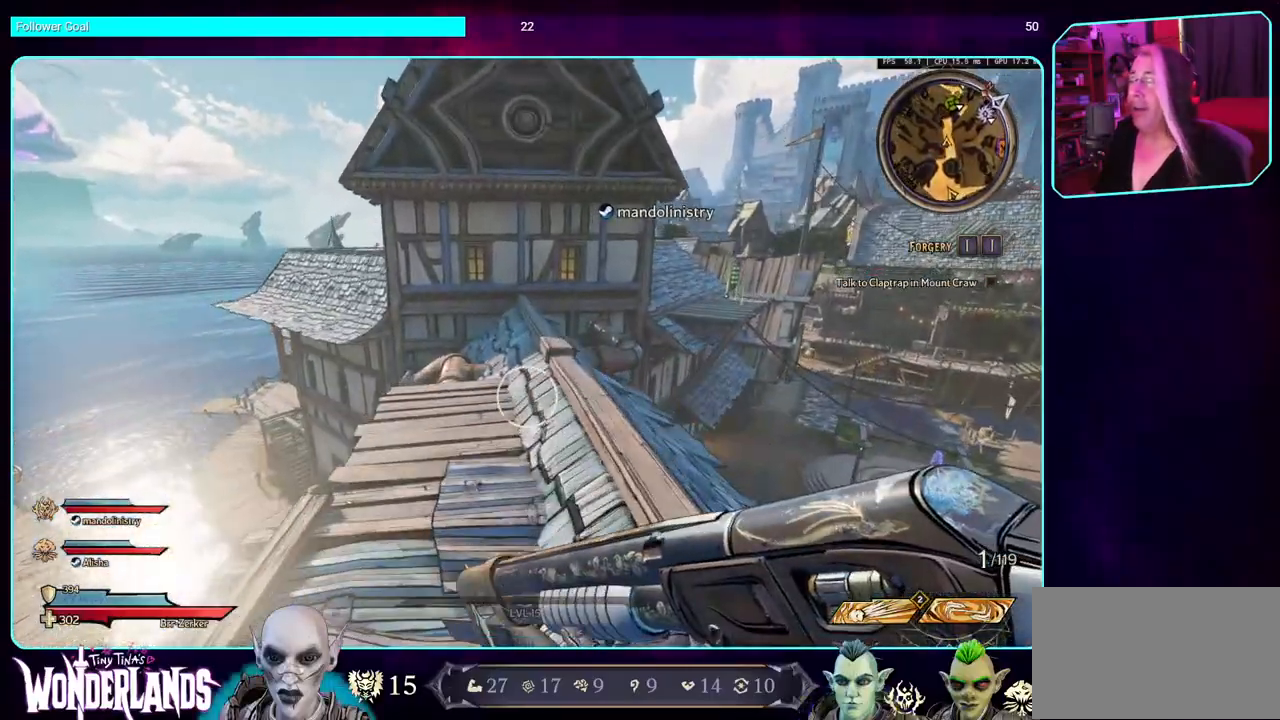
{"keys": ["w"], "mouse": [], "events": [[217, "d", "up"]]}
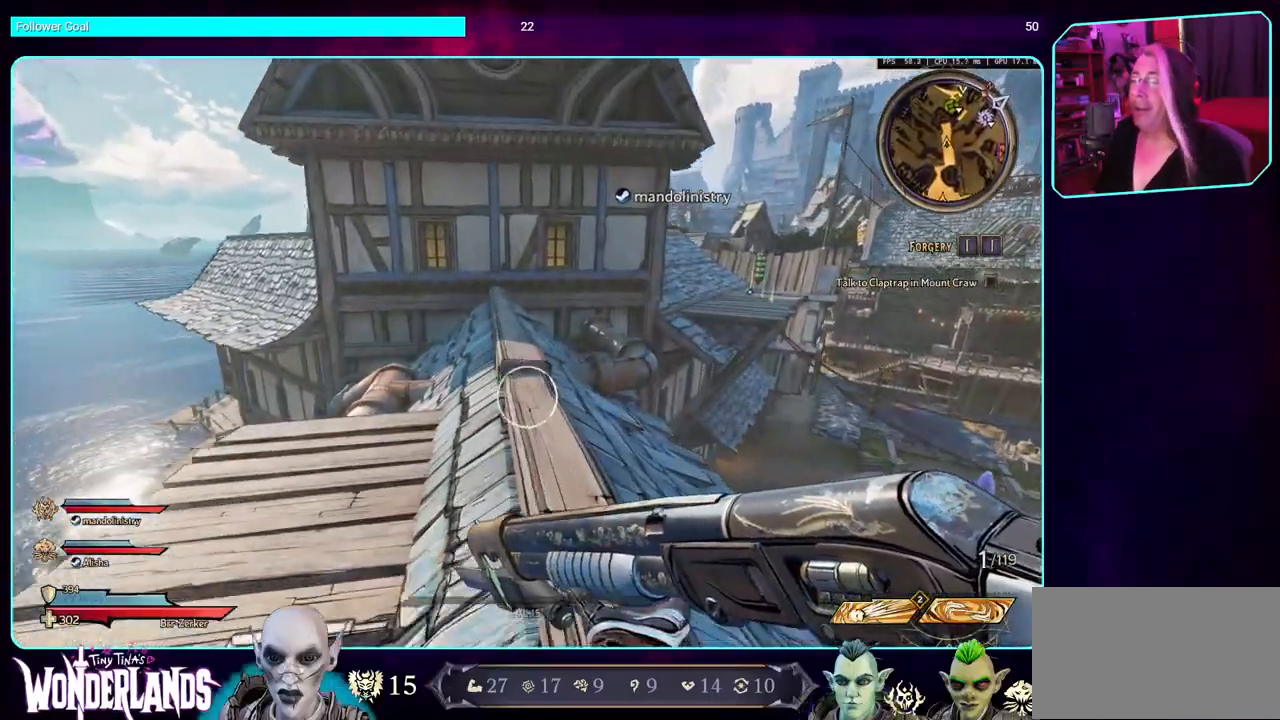
{"keys": ["w"], "mouse": [], "events": []}
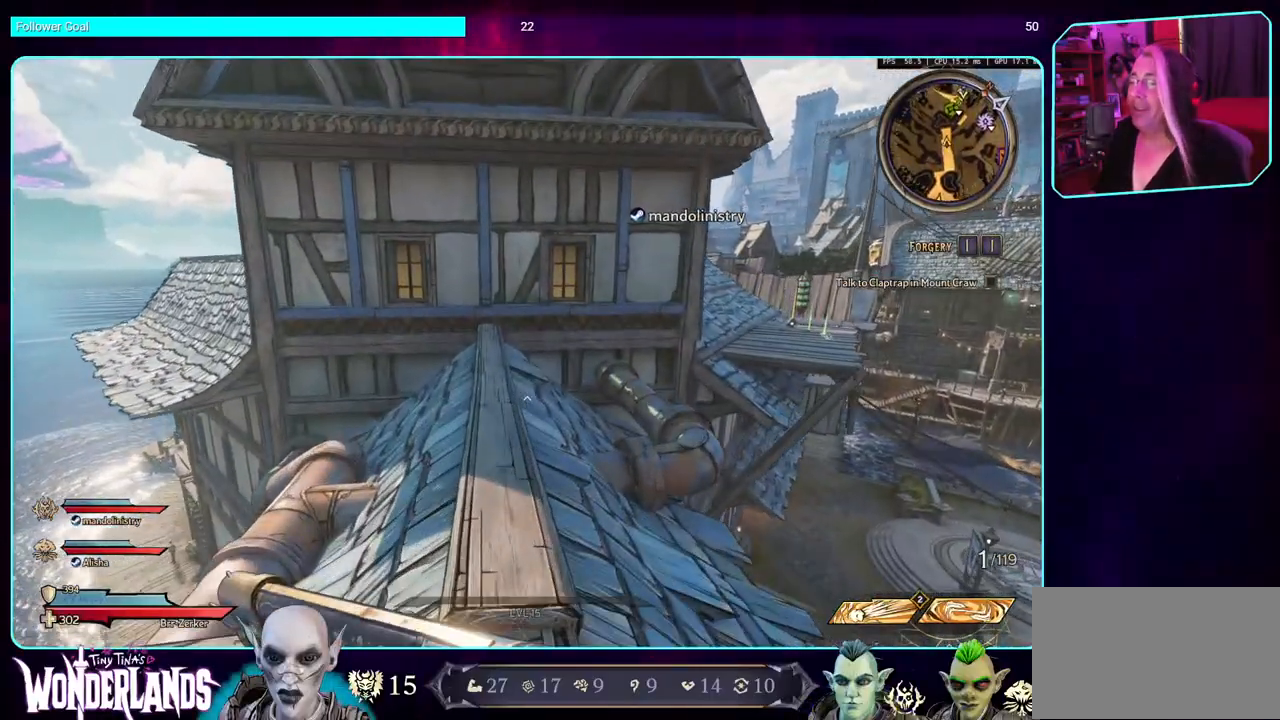
{"keys": ["w"], "mouse": [], "events": [[217, "a", "down"], [383, "a", "up"]]}
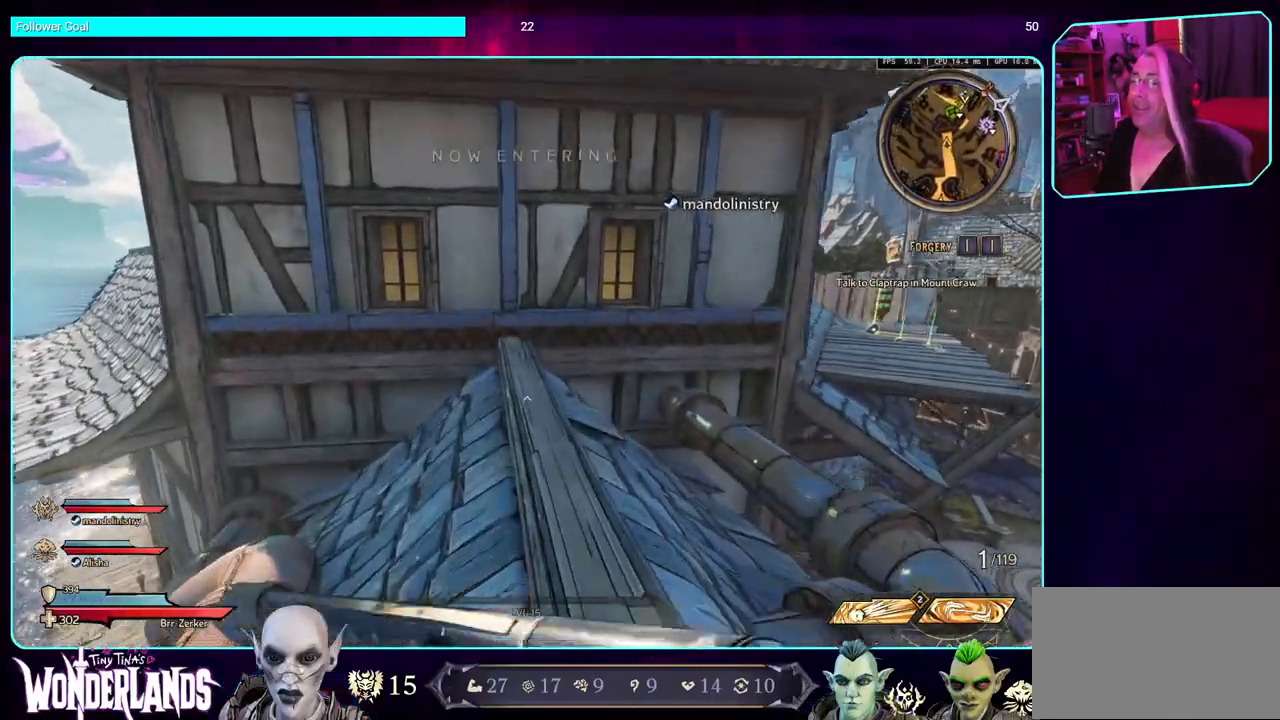
{"keys": [], "mouse": [], "events": [[467, "w", "up"]]}
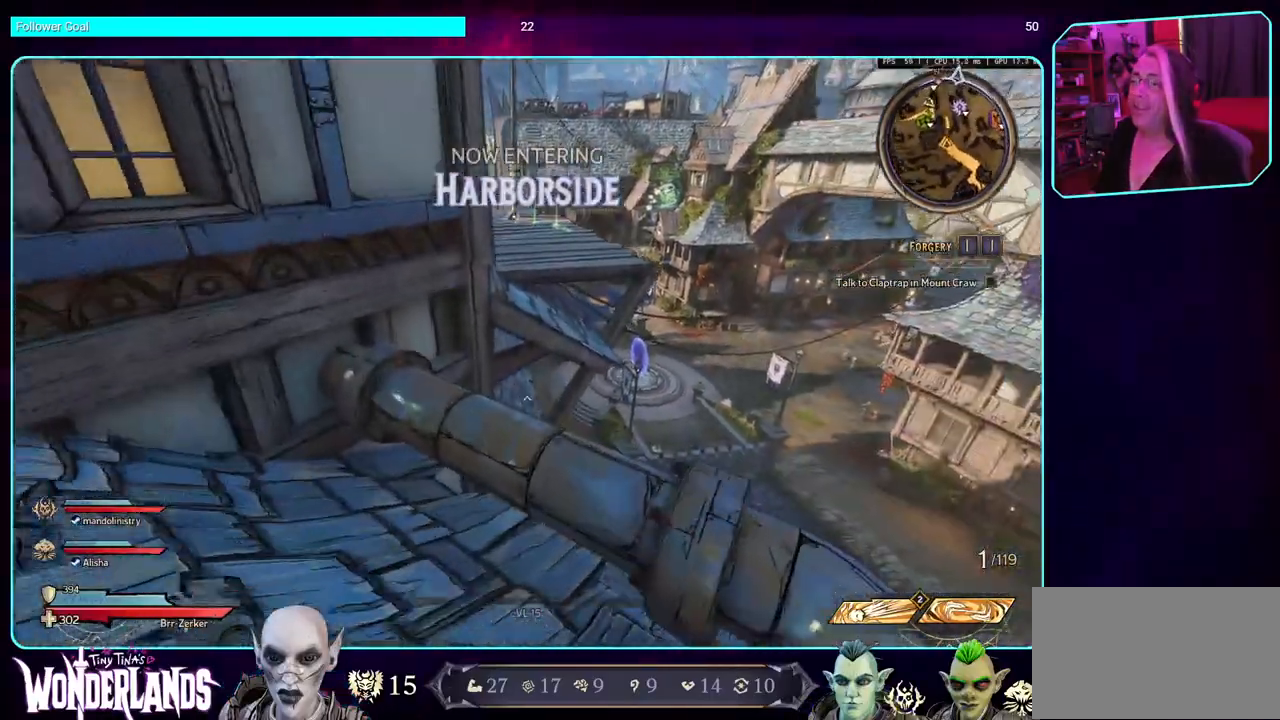
{"keys": [], "mouse": [], "events": []}
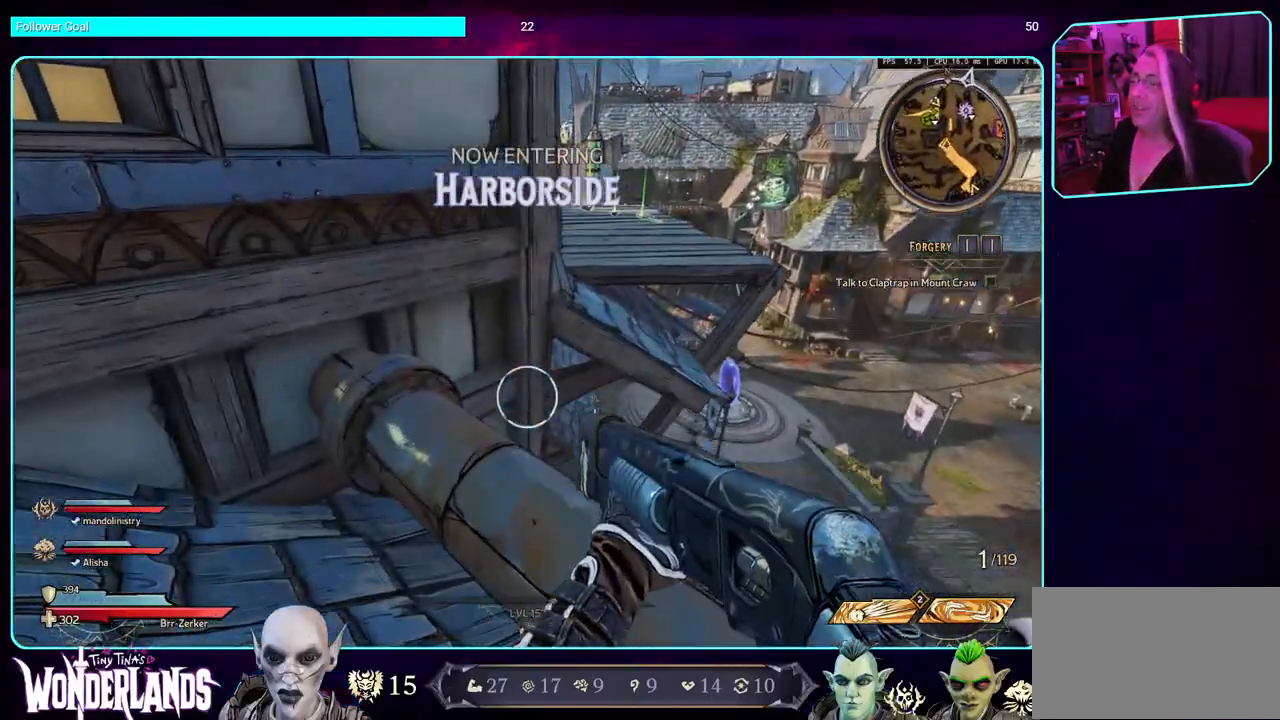
{"keys": [], "mouse": [], "events": [[317, "space", "down"], [433, "space", "up"]]}
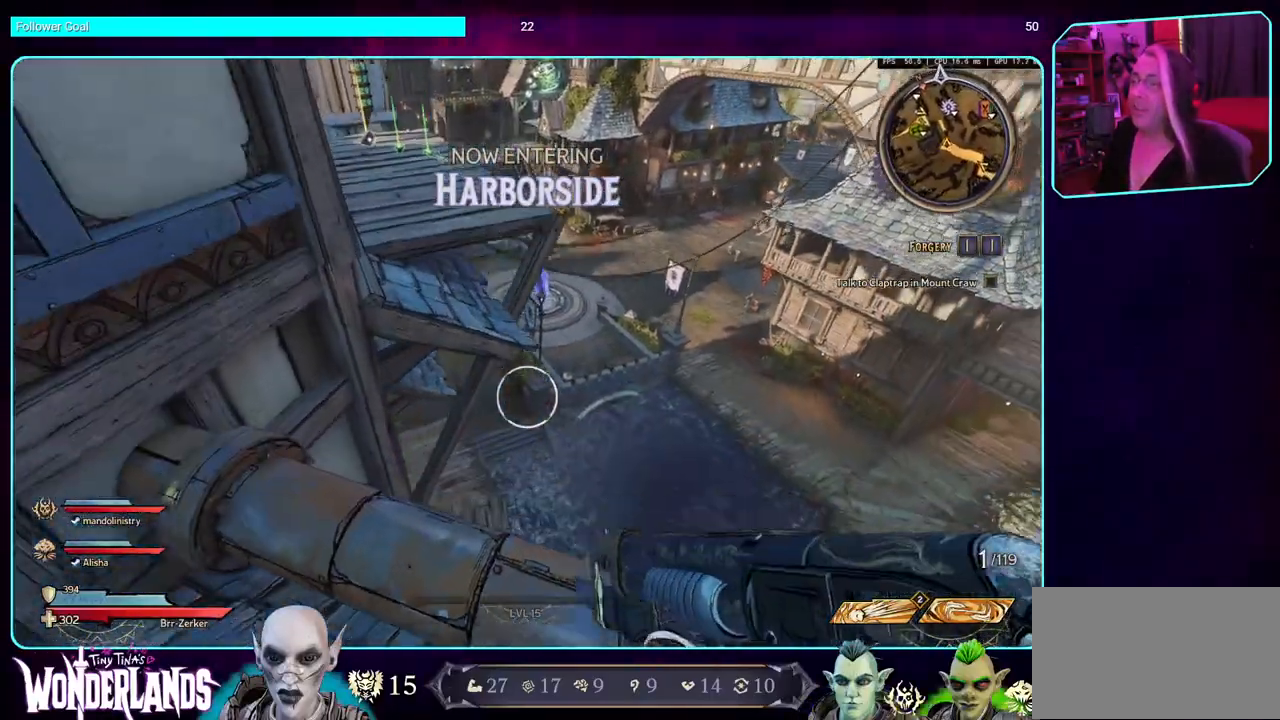
{"keys": ["d", "e"], "mouse": [], "events": [[167, "d", "down"], [267, "d", "up"], [367, "s", "down"], [483, "d", "down"], [483, "e", "down"], [500, "s", "up"]]}
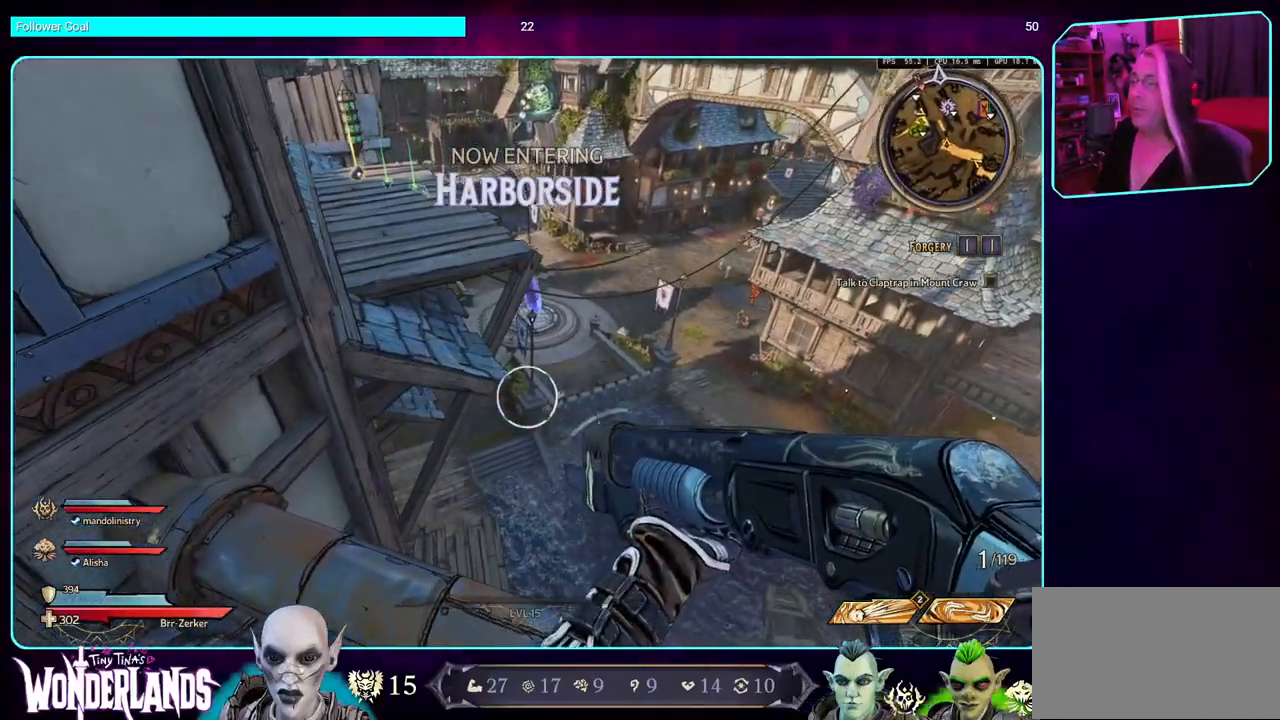
{"keys": [], "mouse": [], "events": [[100, "d", "up"], [100, "e", "up"]]}
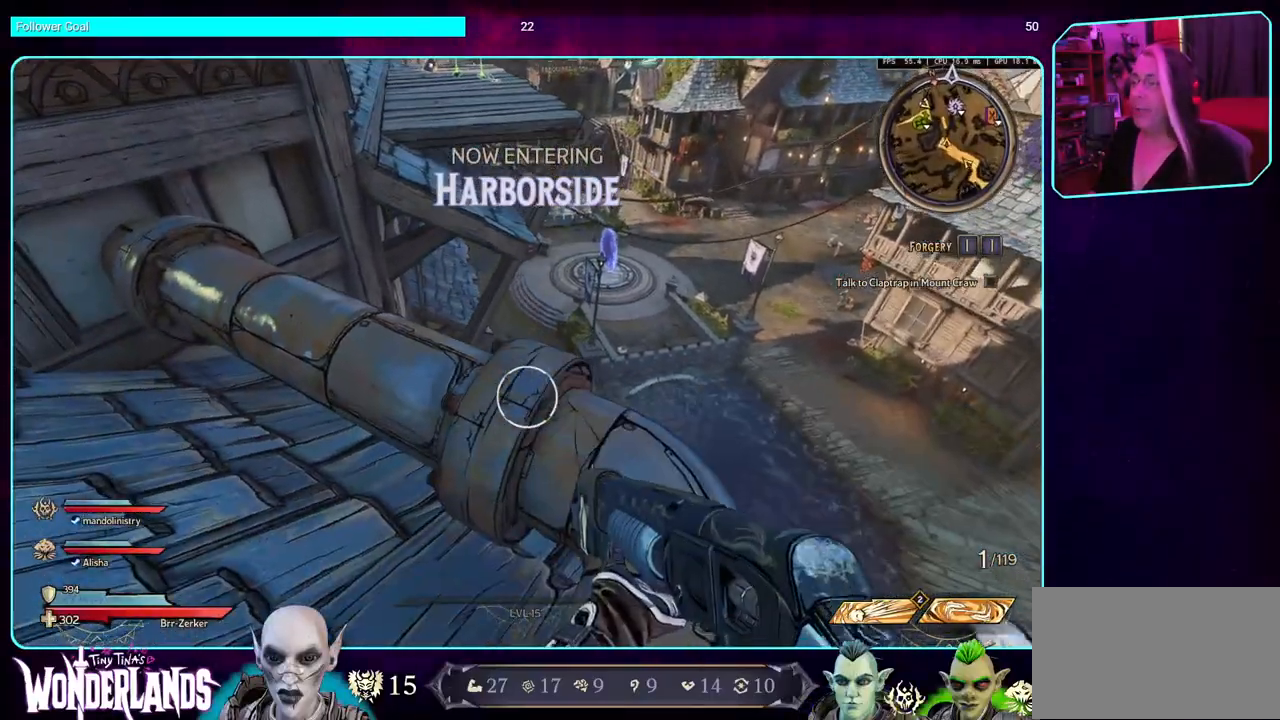
{"keys": ["w"], "mouse": [], "events": [[267, "w", "down"]]}
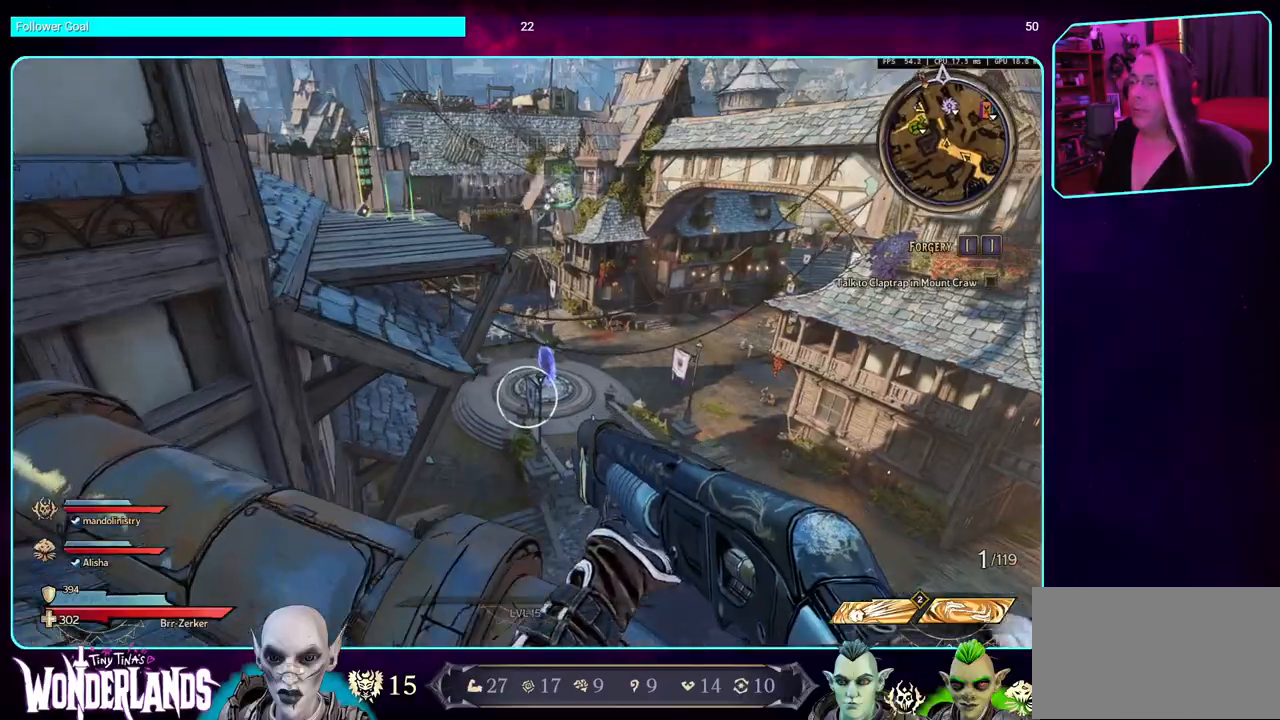
{"keys": ["w"], "mouse": [], "events": [[317, "space", "down"], [483, "space", "up"]]}
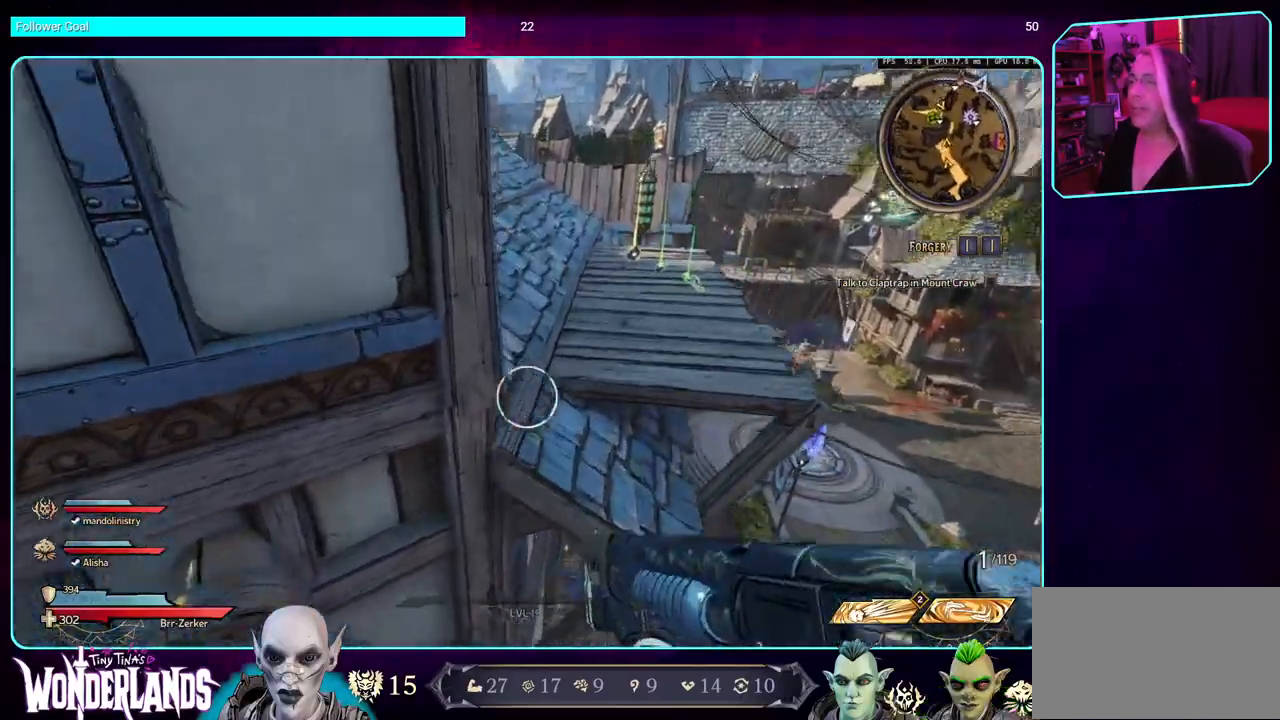
{"keys": ["w"], "mouse": [], "events": [[367, "space", "down"], [483, "space", "up"]]}
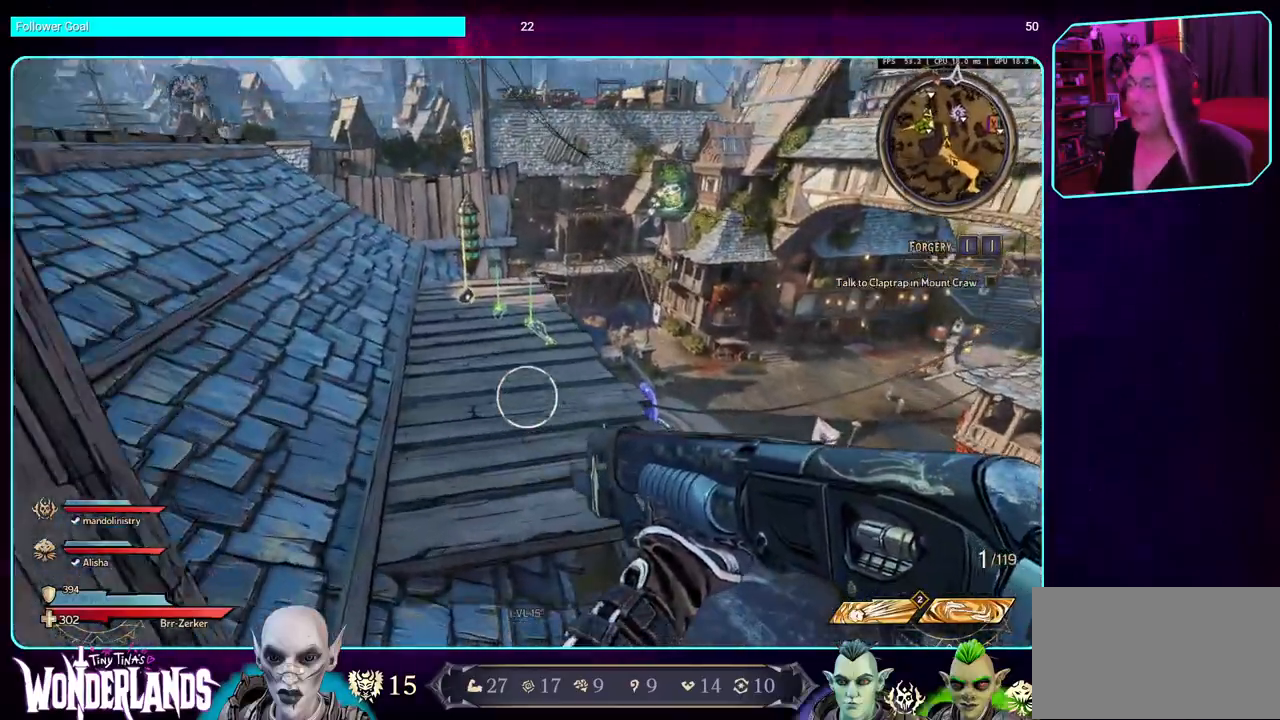
{"keys": ["space", "w"], "mouse": [], "events": [[83, "space", "down"], [217, "space", "up"], [300, "space", "down"], [400, "space", "up"], [483, "space", "down"]]}
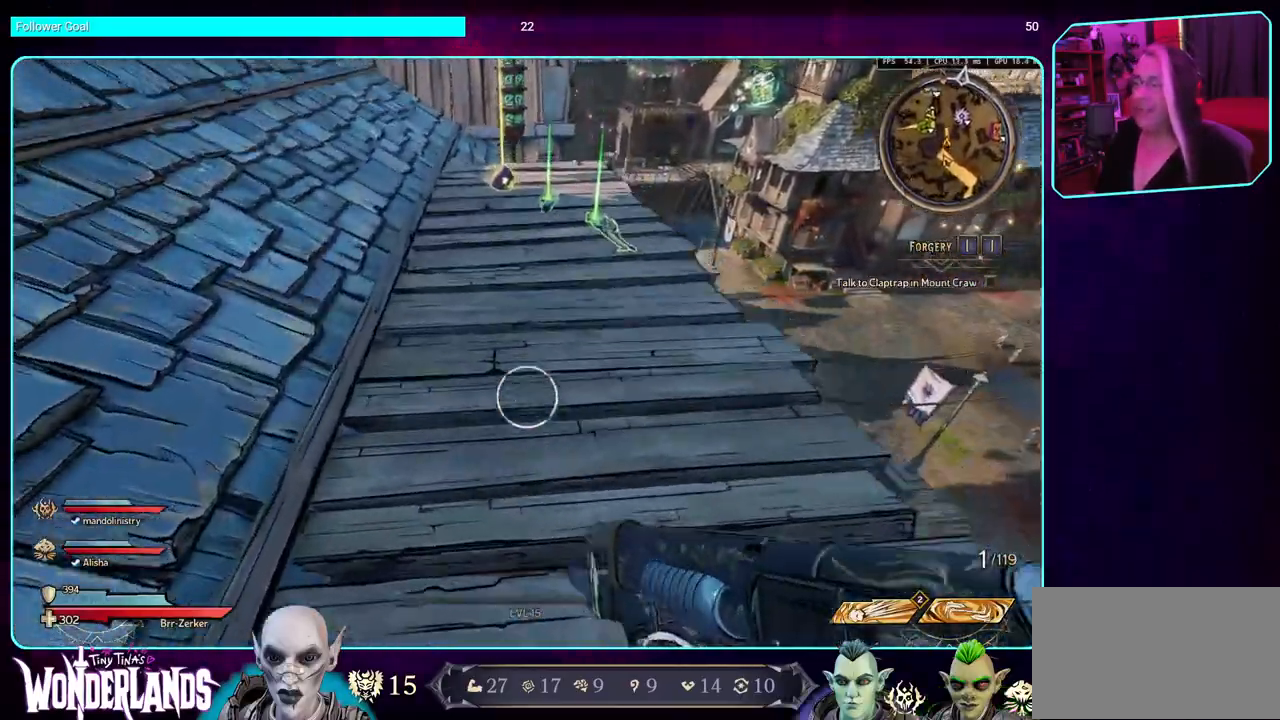
{"keys": ["w"], "mouse": [], "events": [[100, "space", "up"]]}
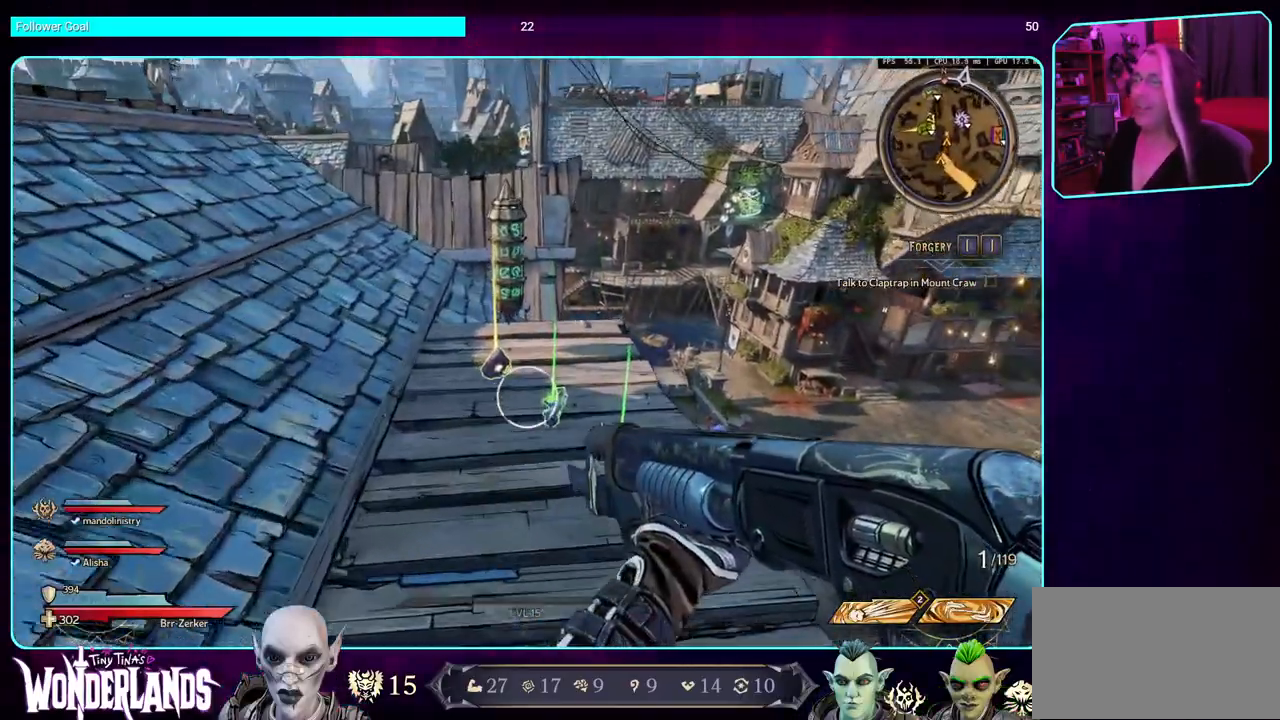
{"keys": ["w"], "mouse": [], "events": []}
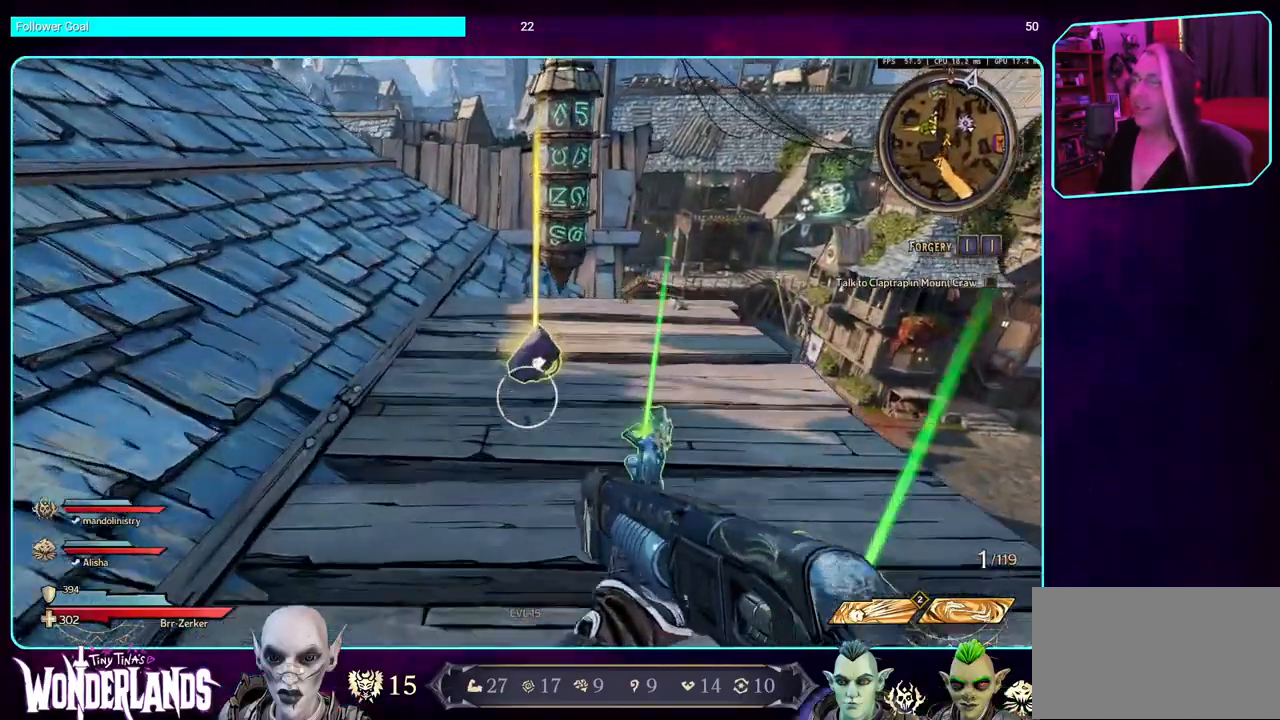
{"keys": ["e"], "mouse": [], "events": [[217, "w", "up"], [500, "e", "down"]]}
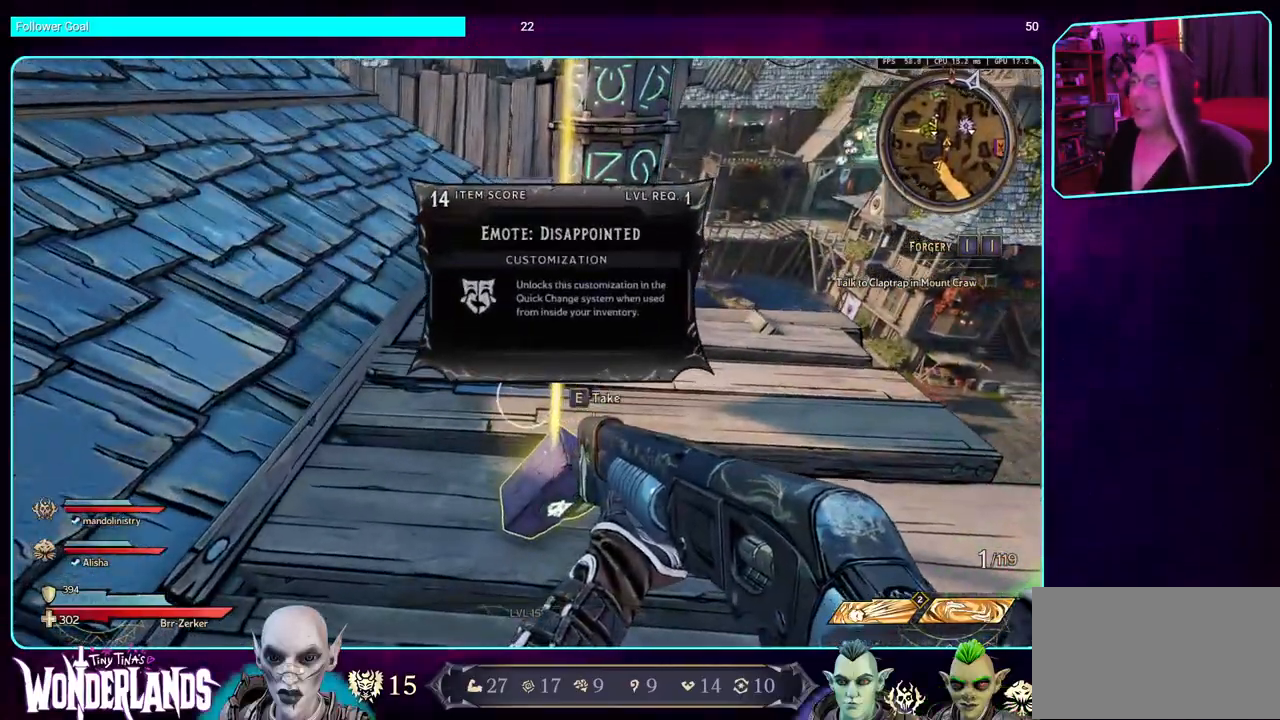
{"keys": [], "mouse": [], "events": [[133, "e", "up"]]}
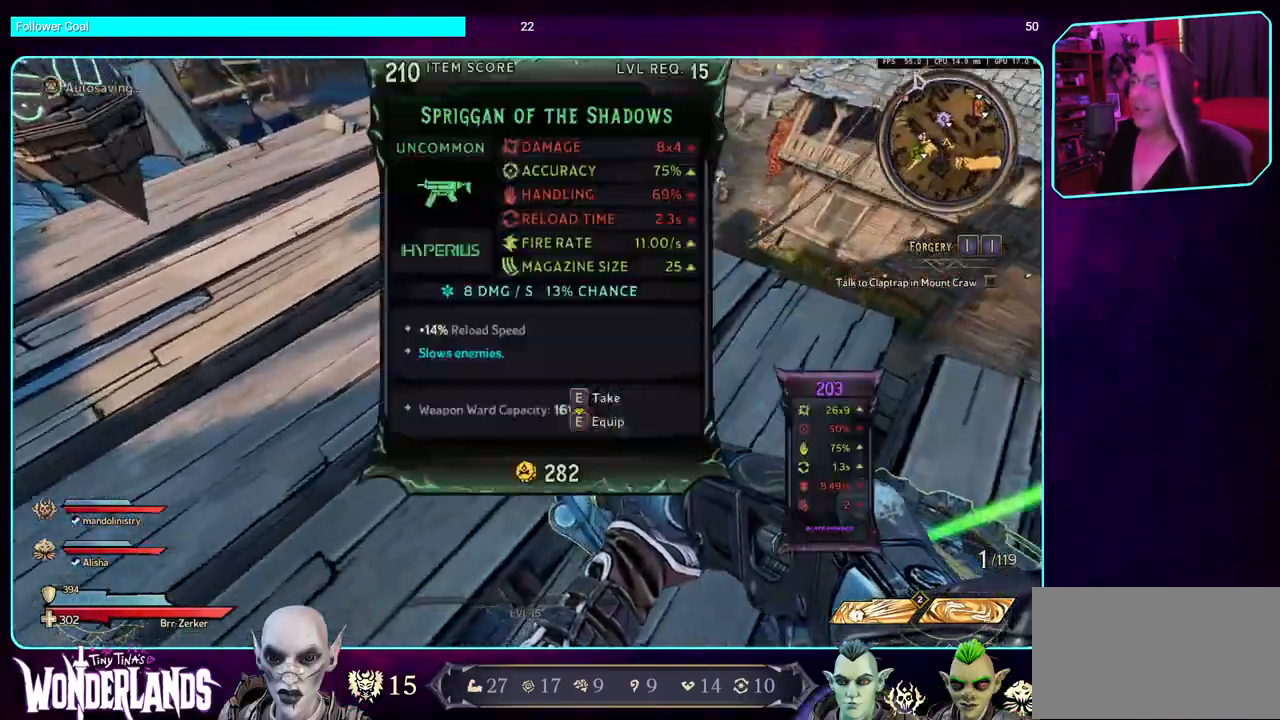
{"keys": [], "mouse": [], "events": [[217, "e", "down"], [333, "e", "up"]]}